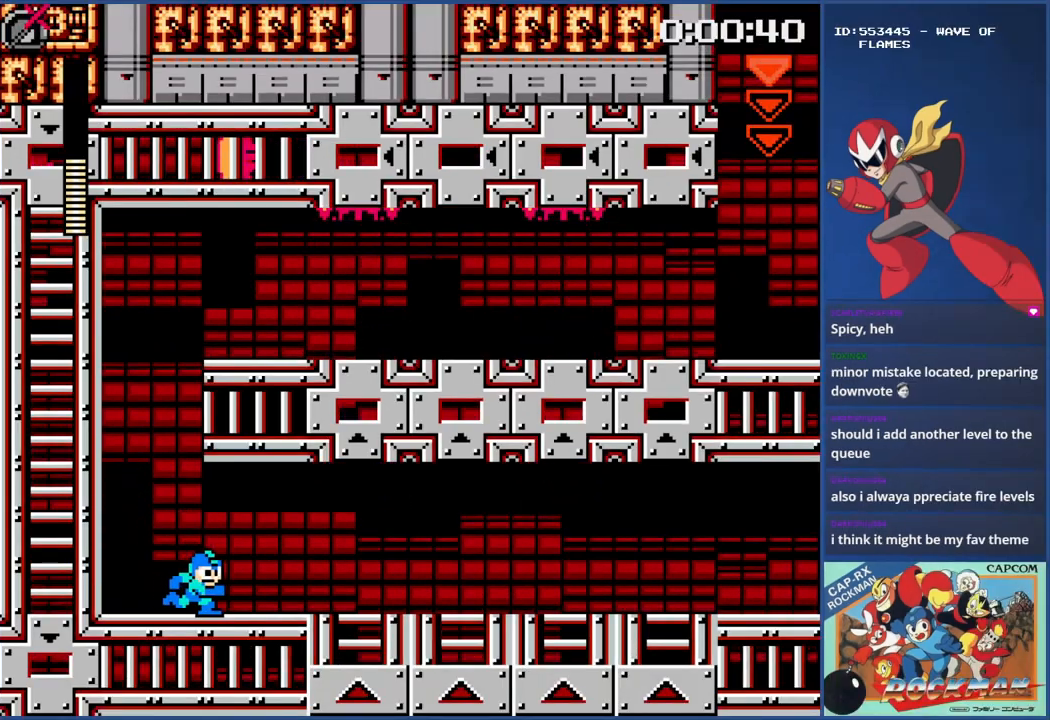
Gameplay with a controller (PlayStation layout); each line is a JSON object with the inputs held at the frame after it. "events" lists button and stick changes between this image and that frame as [ms after this image, input, new state], when the widget could be followed in between. Not read: L2 L3 R2 R3.
{"buttons": [], "events": [[84, "DPAD_RIGHT", "up"], [301, "DPAD_RIGHT", "down"], [484, "DPAD_RIGHT", "up"]]}
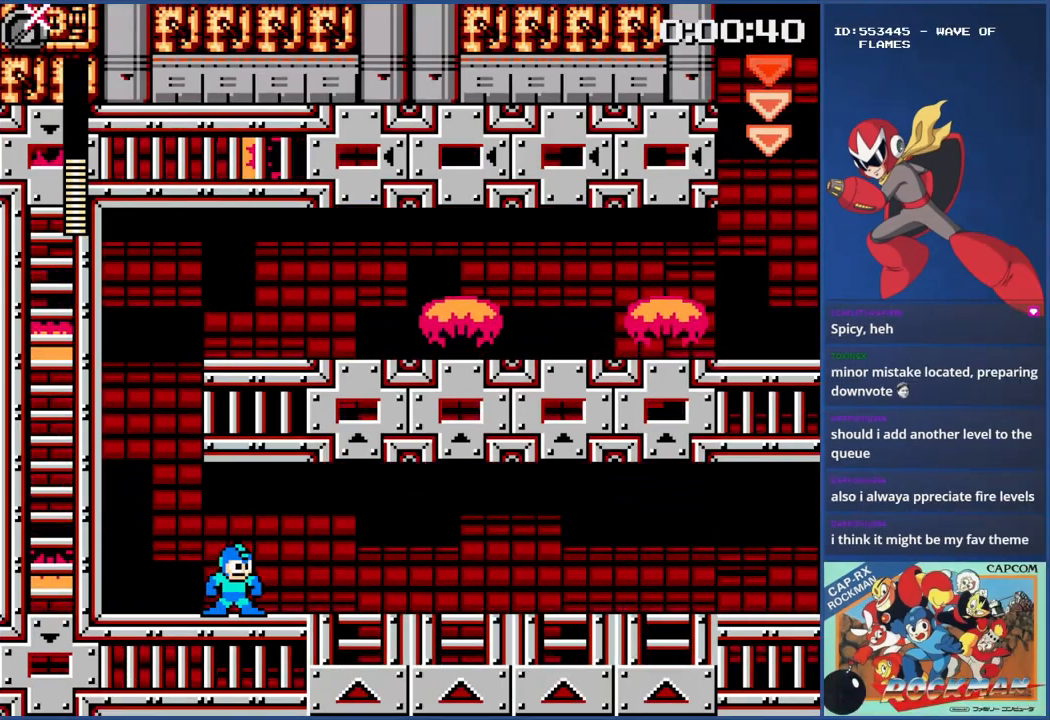
{"buttons": [], "events": [[200, "DPAD_RIGHT", "down"], [384, "DPAD_RIGHT", "up"]]}
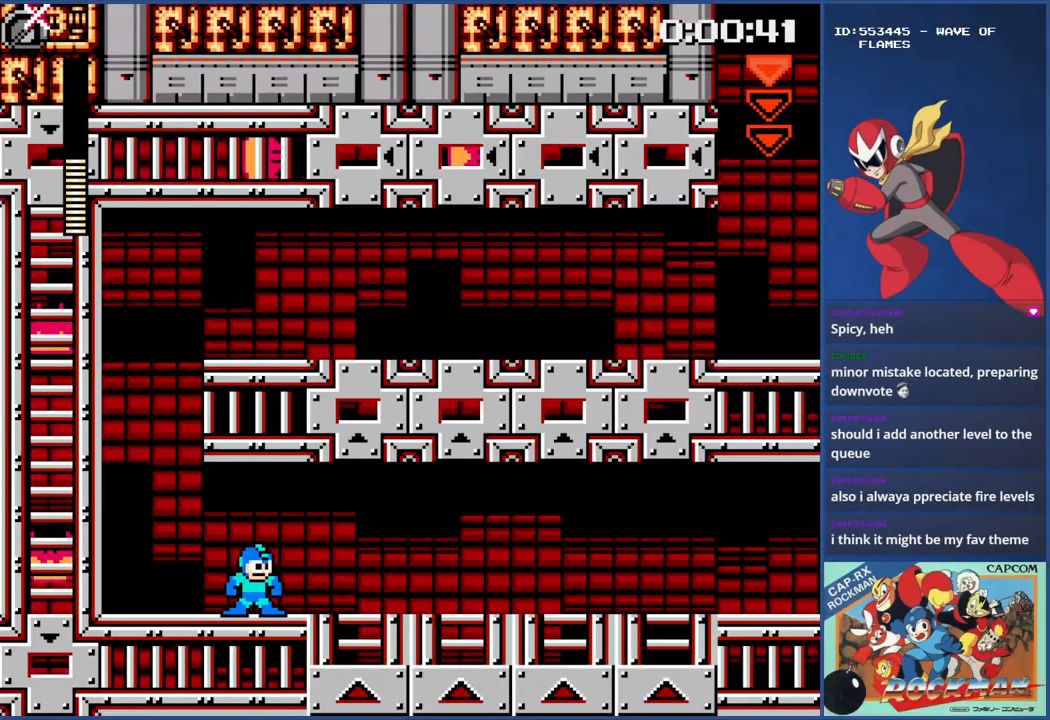
{"buttons": [], "events": []}
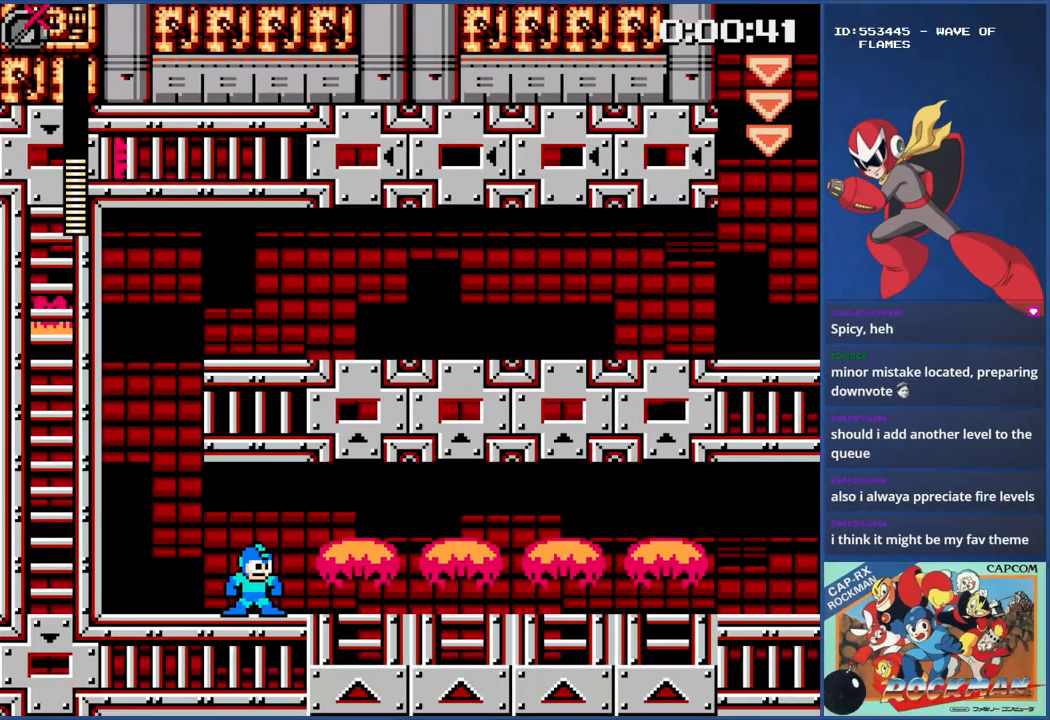
{"buttons": [], "events": []}
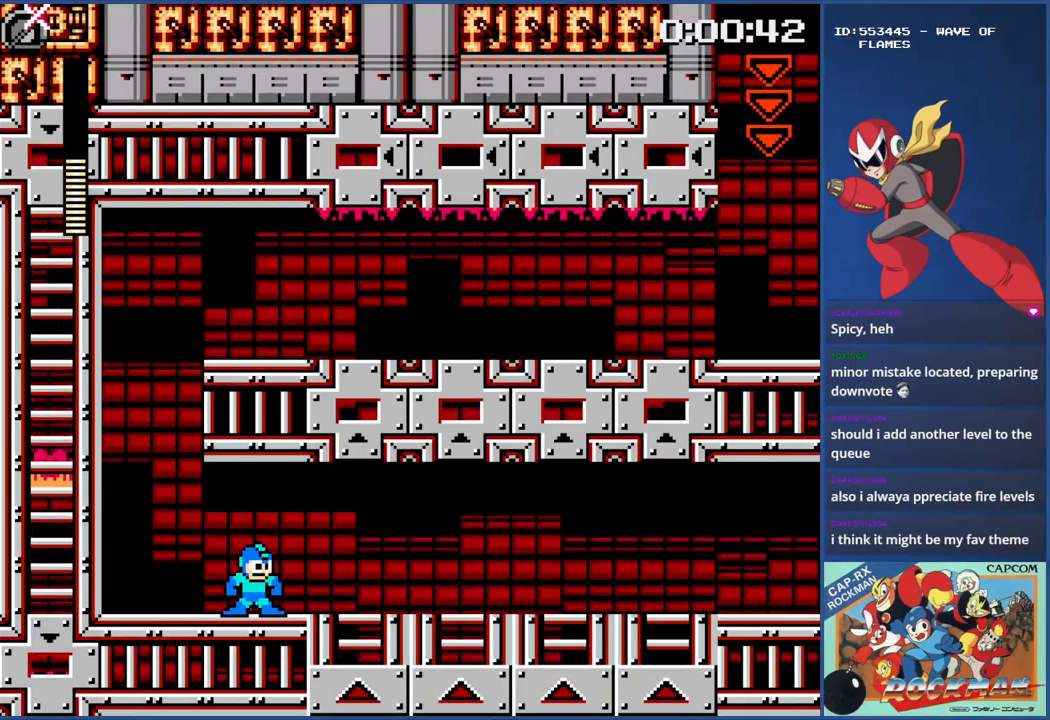
{"buttons": [], "events": []}
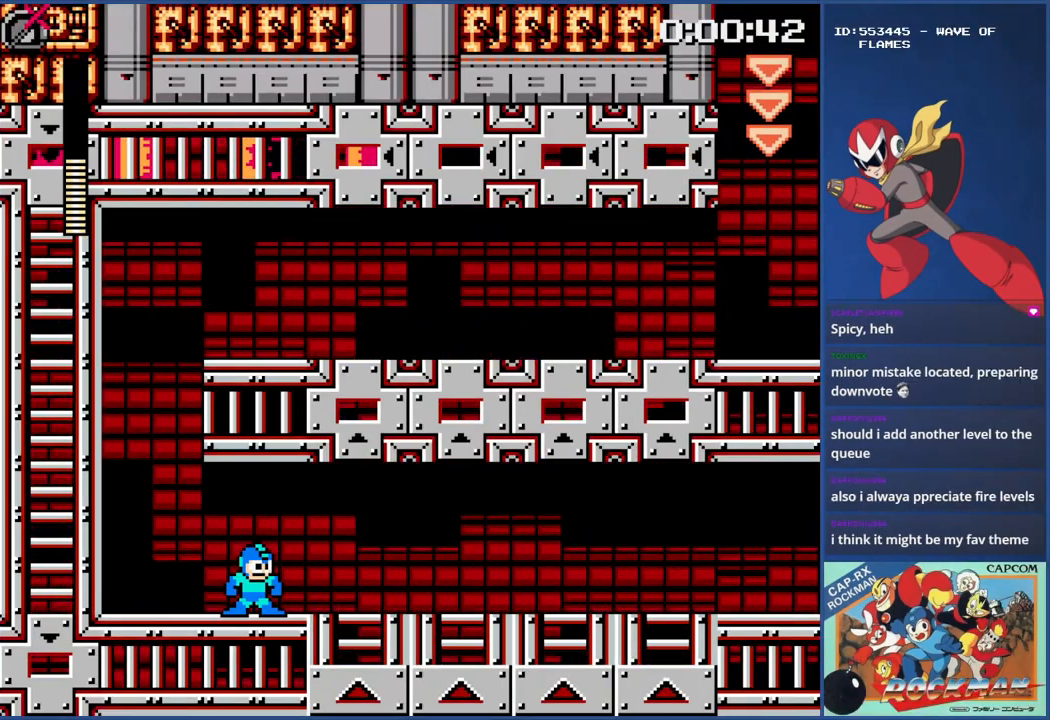
{"buttons": [], "events": []}
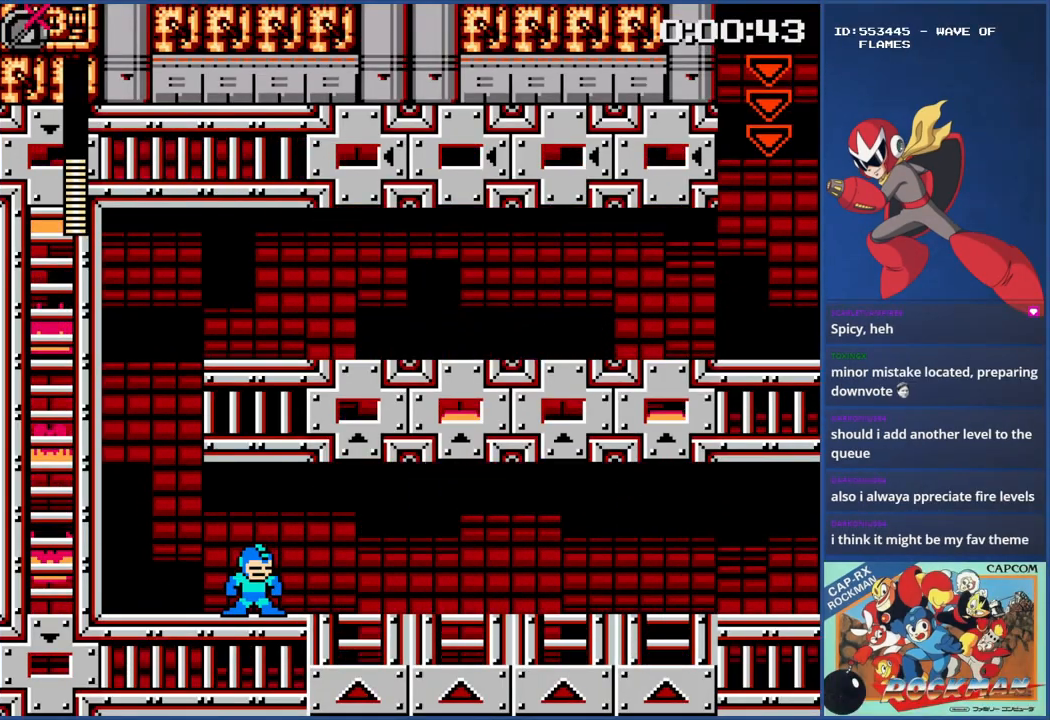
{"buttons": [], "events": []}
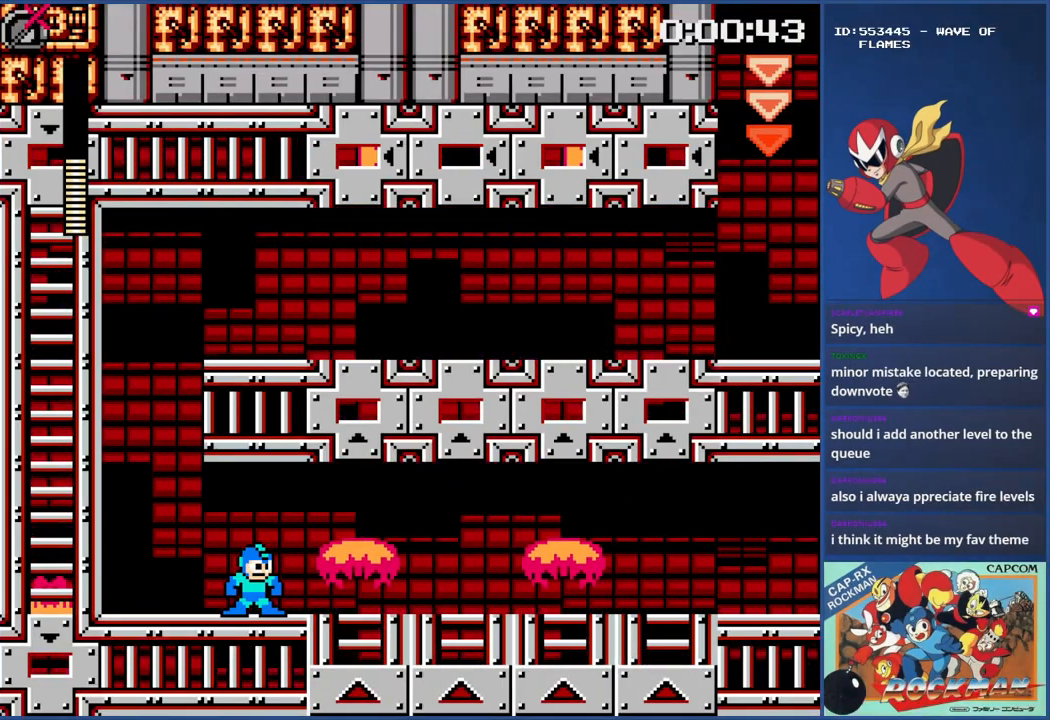
{"buttons": [], "events": []}
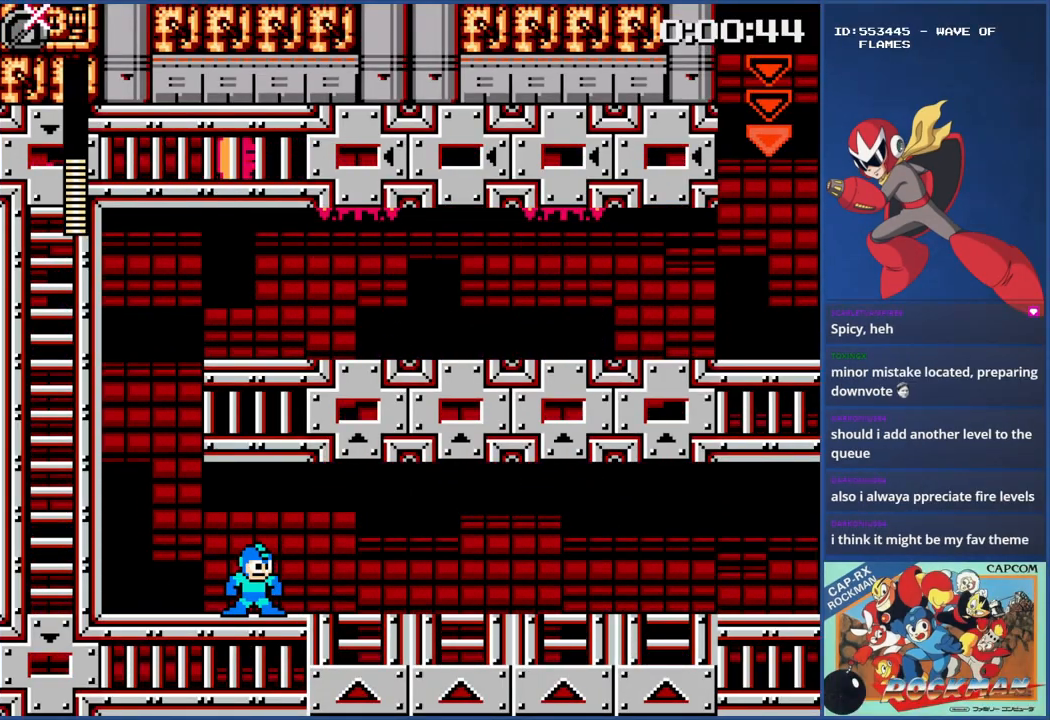
{"buttons": [], "events": []}
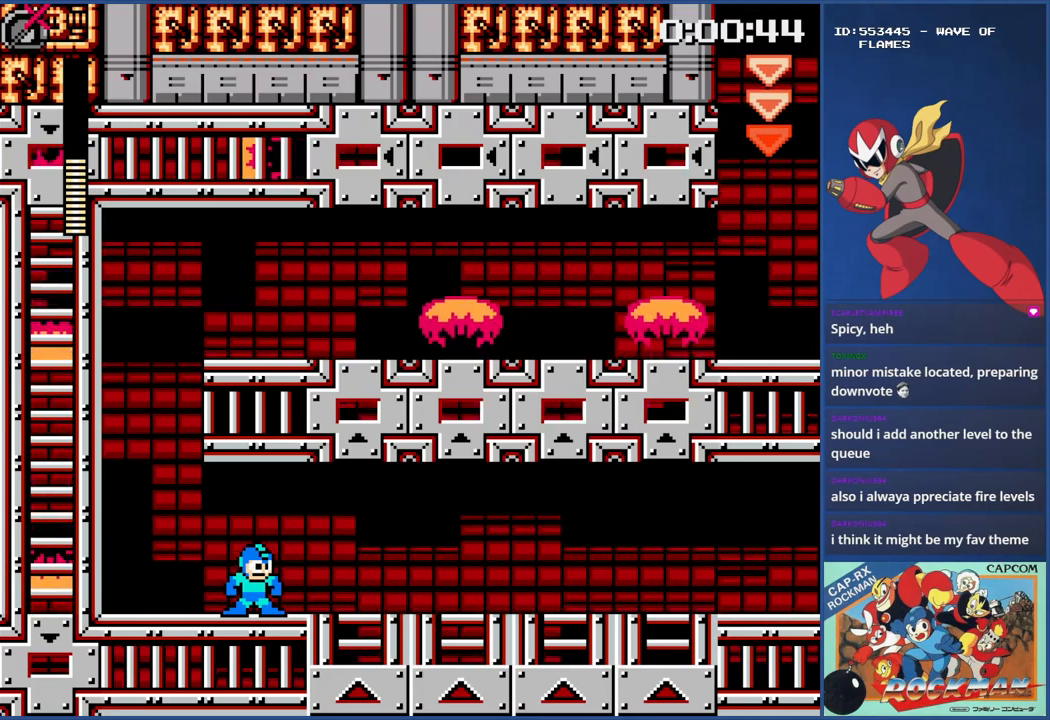
{"buttons": [], "events": []}
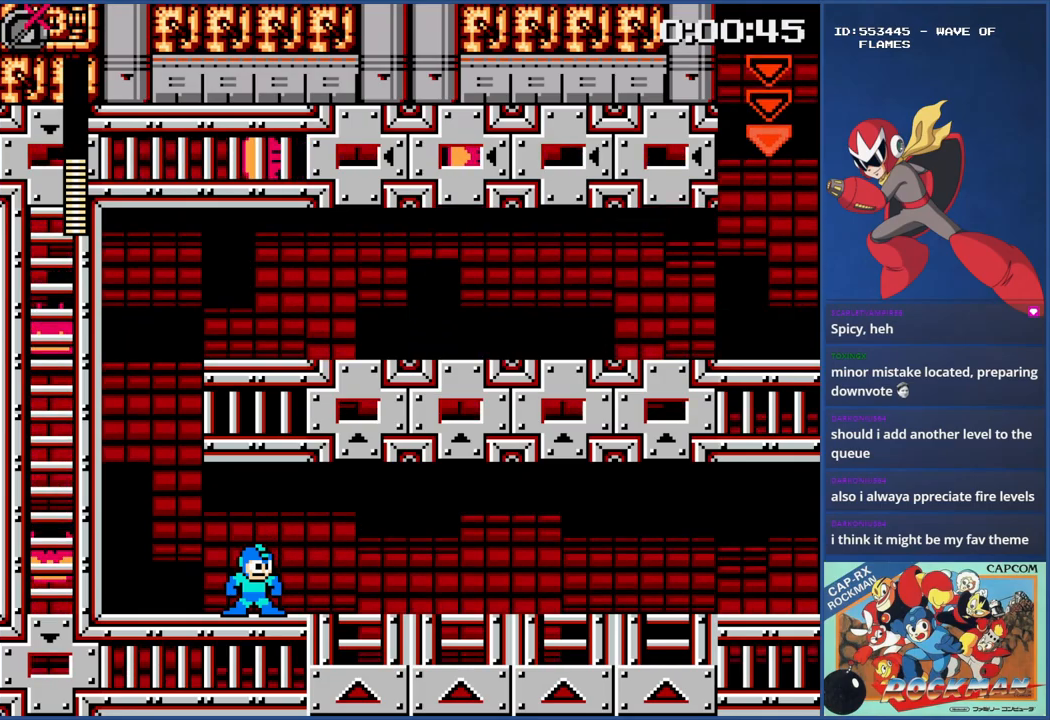
{"buttons": [], "events": []}
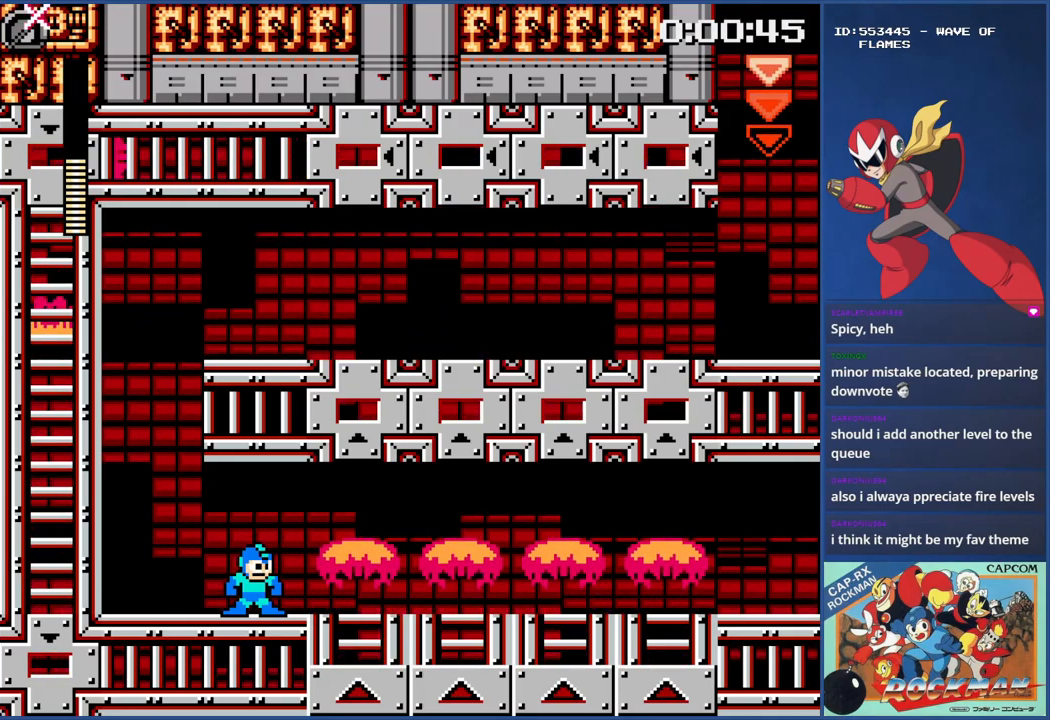
{"buttons": ["CIRCLE", "DPAD_RIGHT"], "events": [[200, "DPAD_RIGHT", "down"], [251, "CIRCLE", "down"], [351, "CIRCLE", "up"], [434, "CIRCLE", "down"]]}
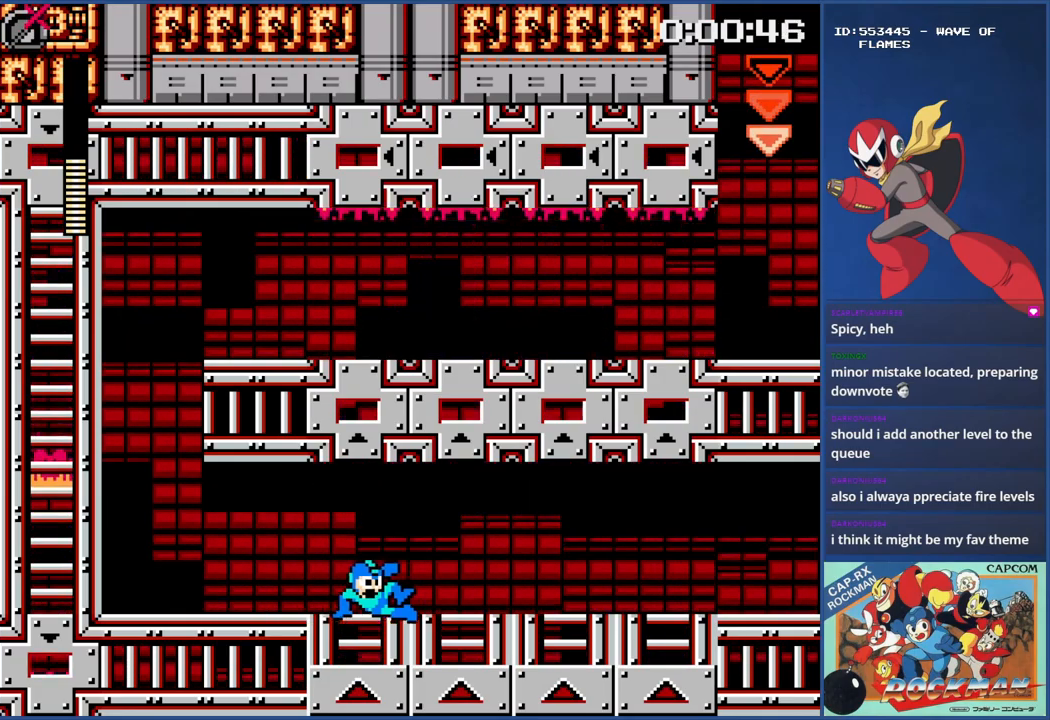
{"buttons": ["DPAD_RIGHT"], "events": [[16, "CIRCLE", "up"], [100, "CIRCLE", "down"], [183, "CIRCLE", "up"], [267, "CIRCLE", "down"], [333, "CIRCLE", "up"], [417, "CIRCLE", "down"], [500, "CIRCLE", "up"]]}
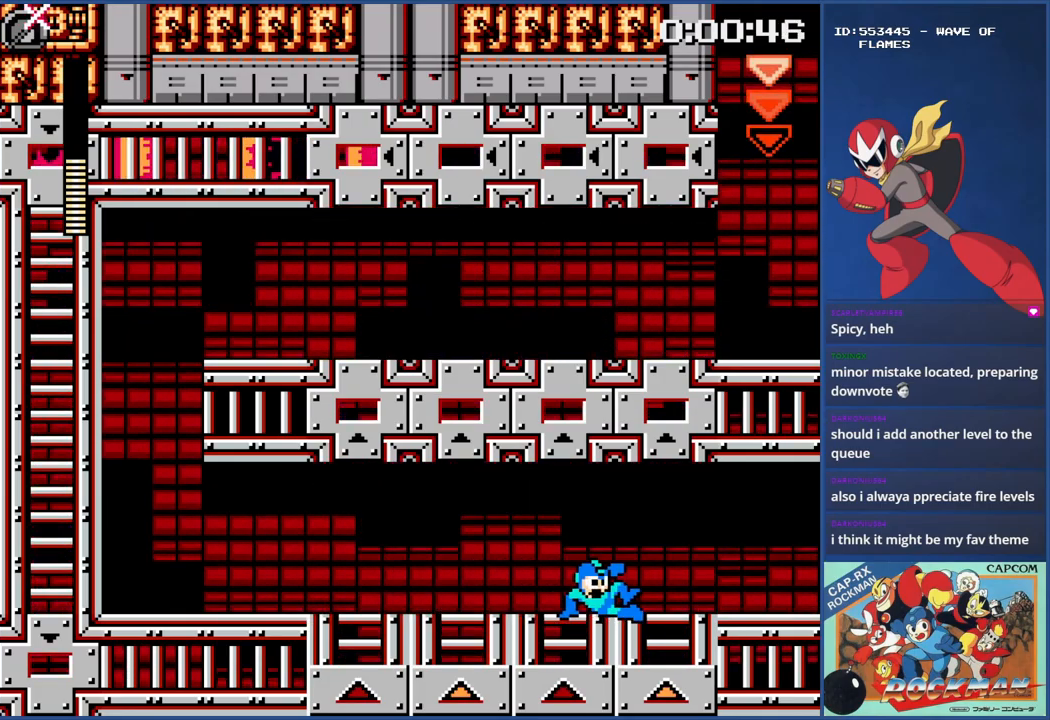
{"buttons": ["DPAD_RIGHT"], "events": [[84, "CIRCLE", "down"], [184, "CIRCLE", "up"], [251, "CIRCLE", "down"], [334, "CIRCLE", "up"], [401, "CIRCLE", "down"], [501, "CIRCLE", "up"]]}
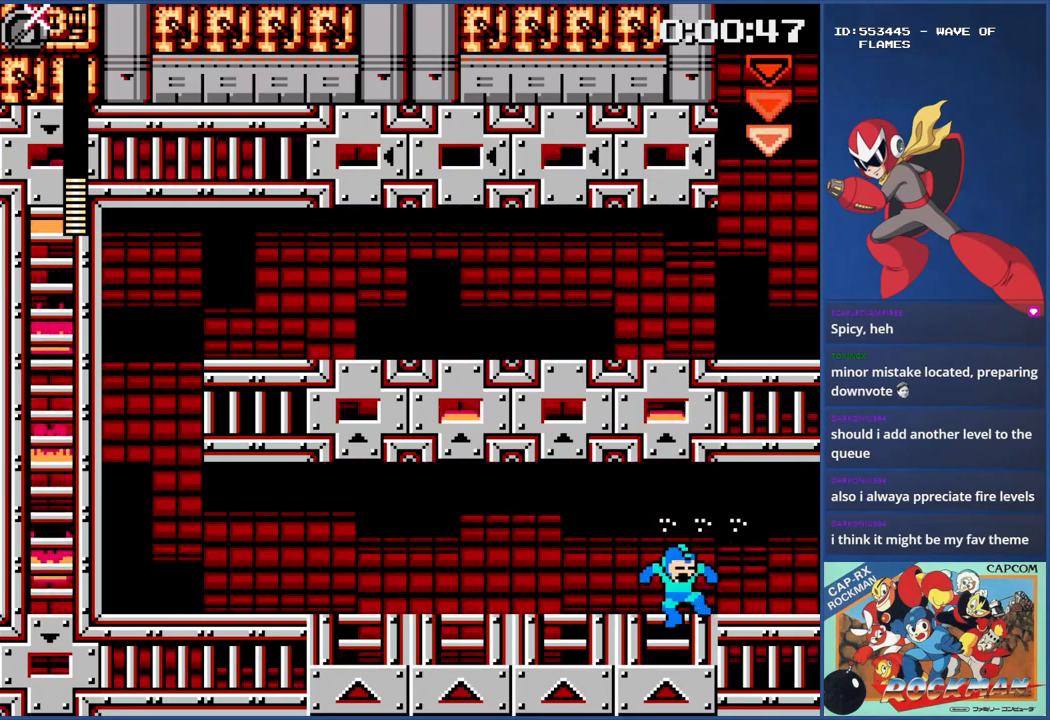
{"buttons": ["CIRCLE", "DPAD_RIGHT"], "events": [[66, "CIRCLE", "down"], [183, "CIRCLE", "up"], [250, "CIRCLE", "down"], [350, "CIRCLE", "up"], [434, "CIRCLE", "down"]]}
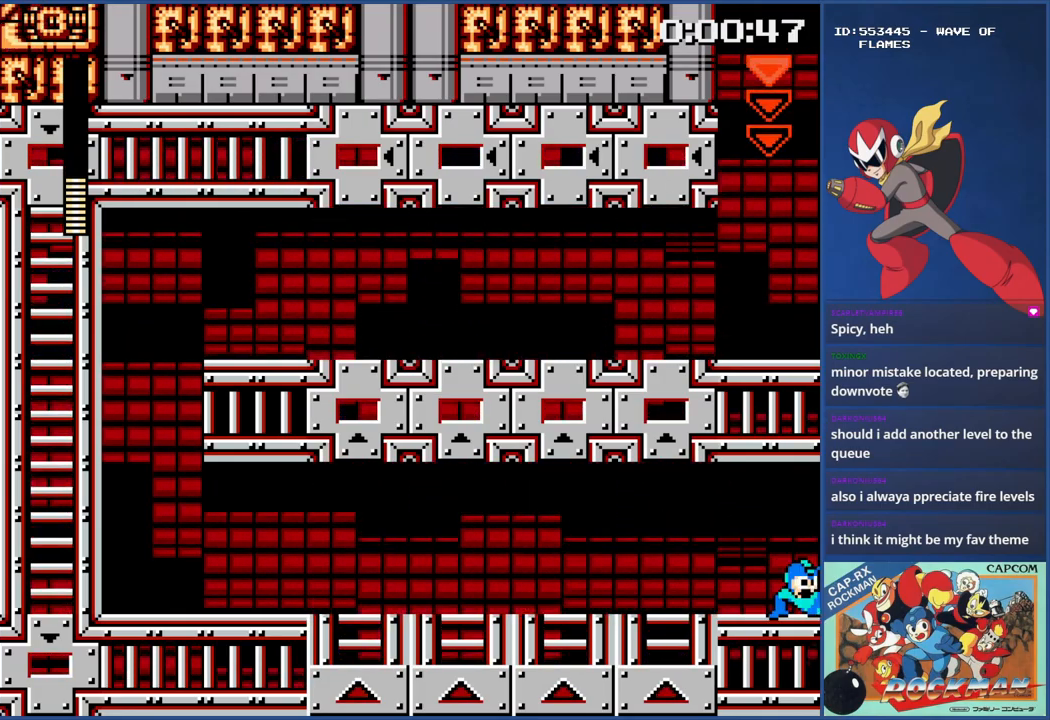
{"buttons": ["CIRCLE", "DPAD_RIGHT"], "events": [[17, "CIRCLE", "up"], [84, "CIRCLE", "down"], [200, "CIRCLE", "up"], [251, "CIRCLE", "down"], [367, "CIRCLE", "up"], [451, "CIRCLE", "down"]]}
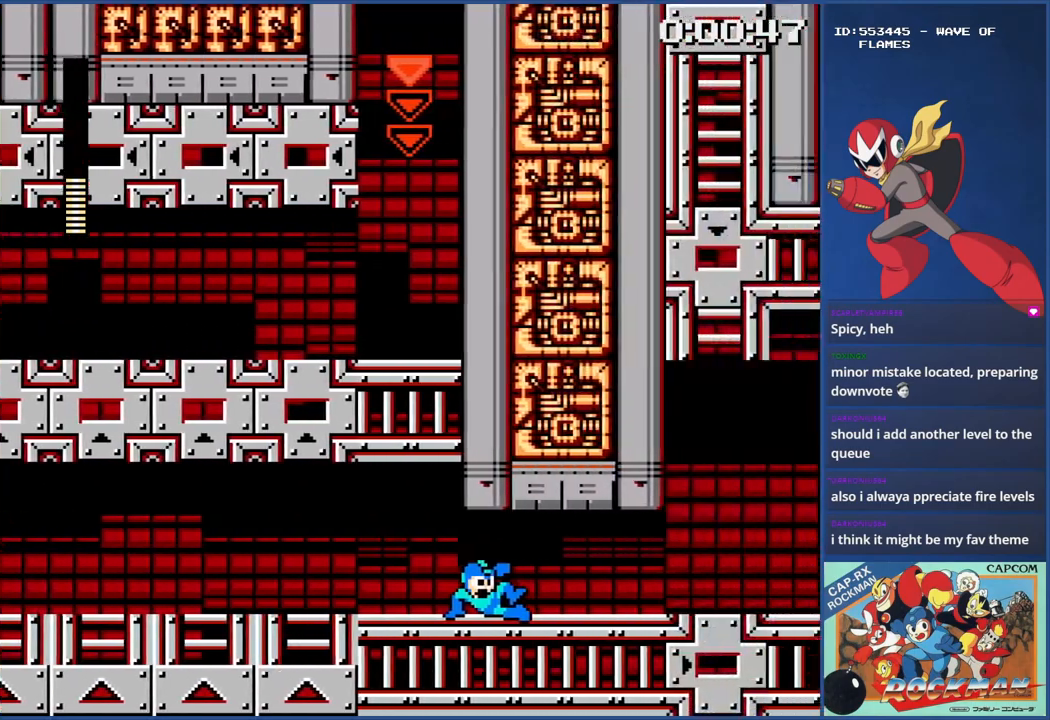
{"buttons": ["DPAD_RIGHT"], "events": [[50, "CIRCLE", "up"], [133, "CIRCLE", "down"], [250, "CIRCLE", "up"], [350, "CIRCLE", "down"], [467, "CIRCLE", "up"]]}
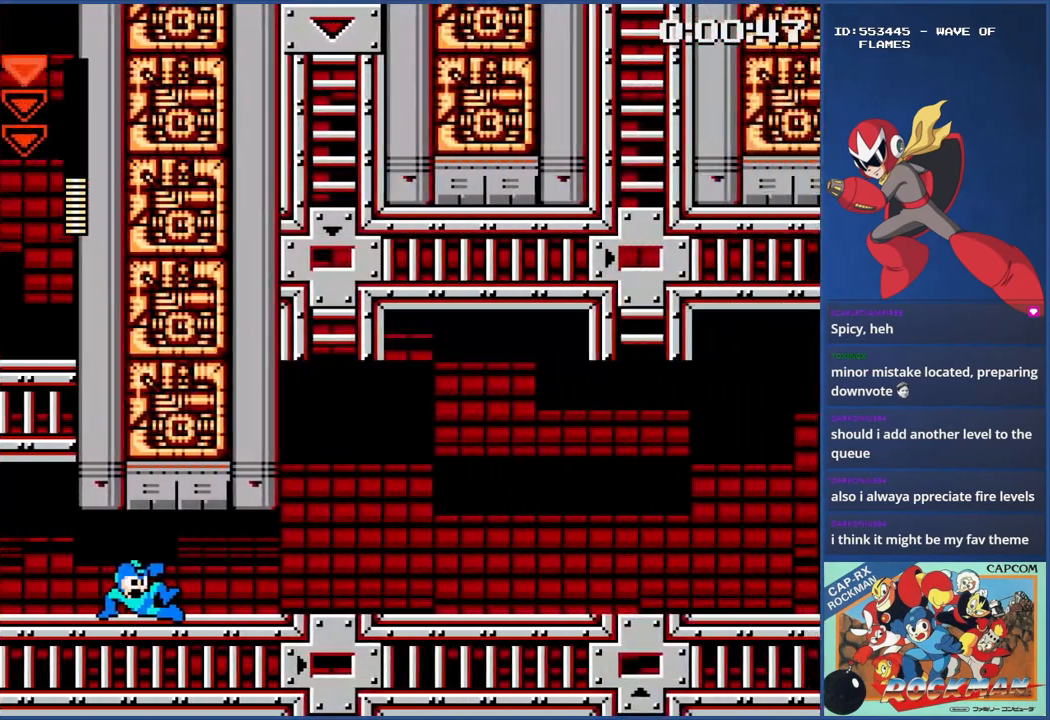
{"buttons": ["DPAD_RIGHT"], "events": [[50, "CIRCLE", "down"], [134, "CIRCLE", "up"], [251, "DPAD_RIGHT", "up"], [251, "DPAD_UP", "down"], [284, "DPAD_LEFT", "down"], [284, "DPAD_UP", "up"], [401, "DPAD_LEFT", "up"], [434, "DPAD_RIGHT", "down"]]}